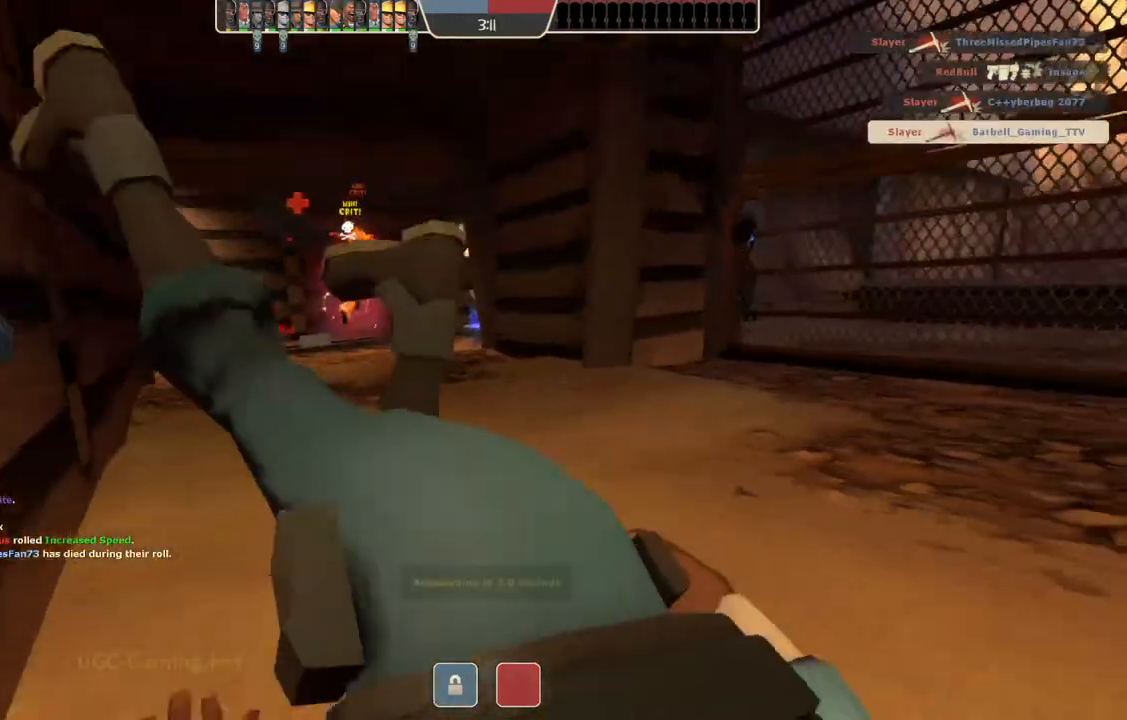
Gameplay with a controller (PlayStation layout); each line is a JSON object with the inputs held at the frame after it. "events" lists button and stick changes between this image and that frame as [ms after this image, input, new state], when the widget could be followed in between.
{"buttons": [], "left_stick": "center", "right_stick": "center", "events": []}
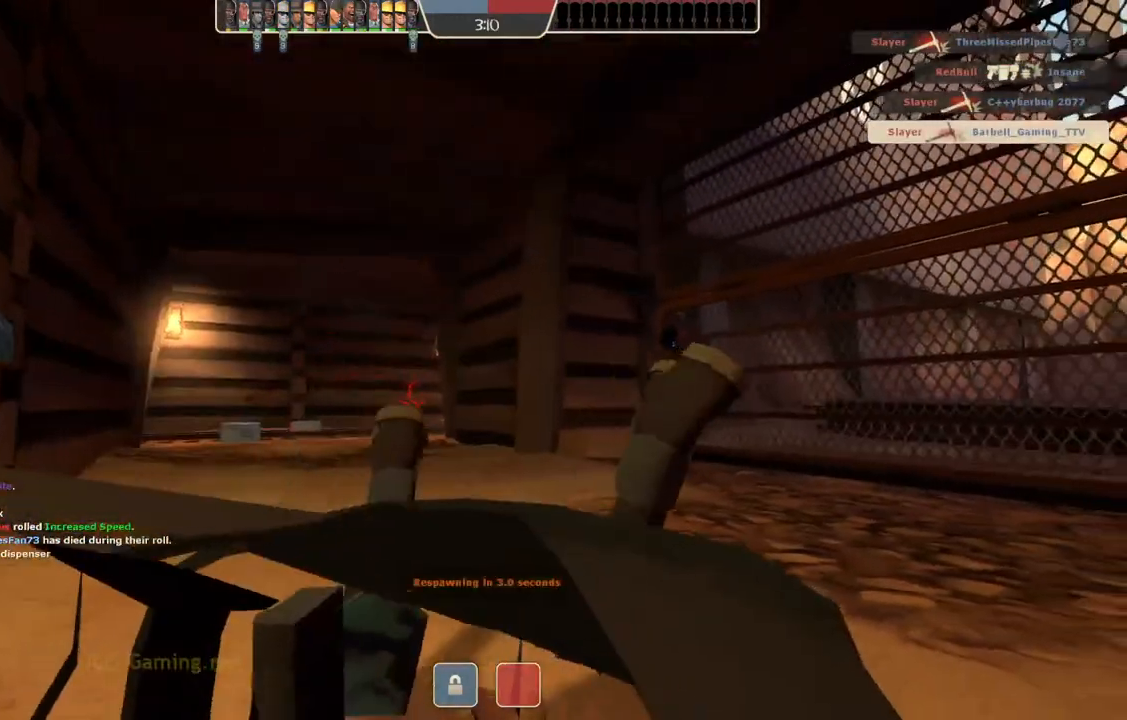
{"buttons": [], "left_stick": "center", "right_stick": "center", "events": []}
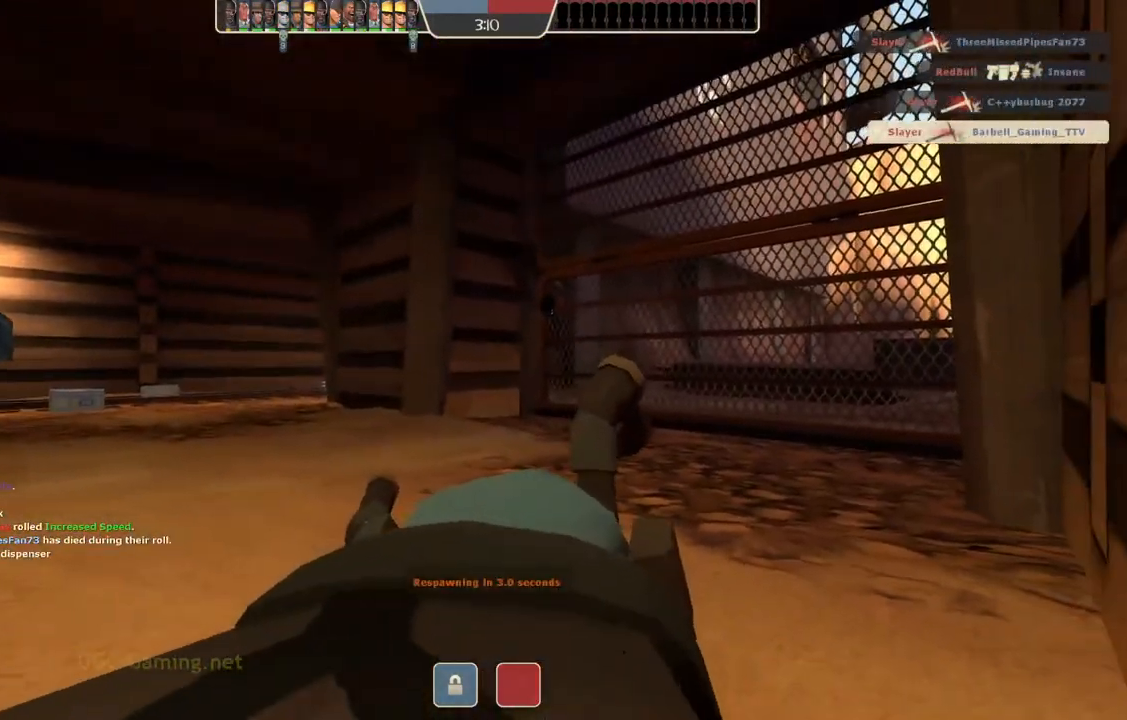
{"buttons": [], "left_stick": "center", "right_stick": "center", "events": []}
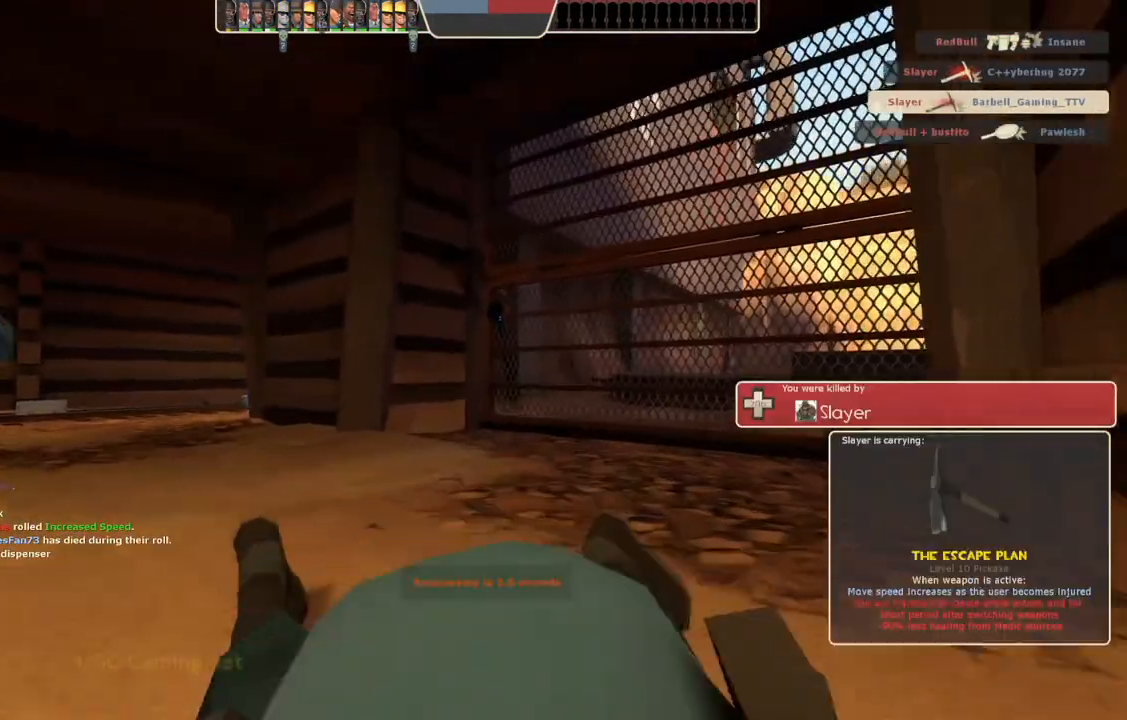
{"buttons": [], "left_stick": "center", "right_stick": "center", "events": []}
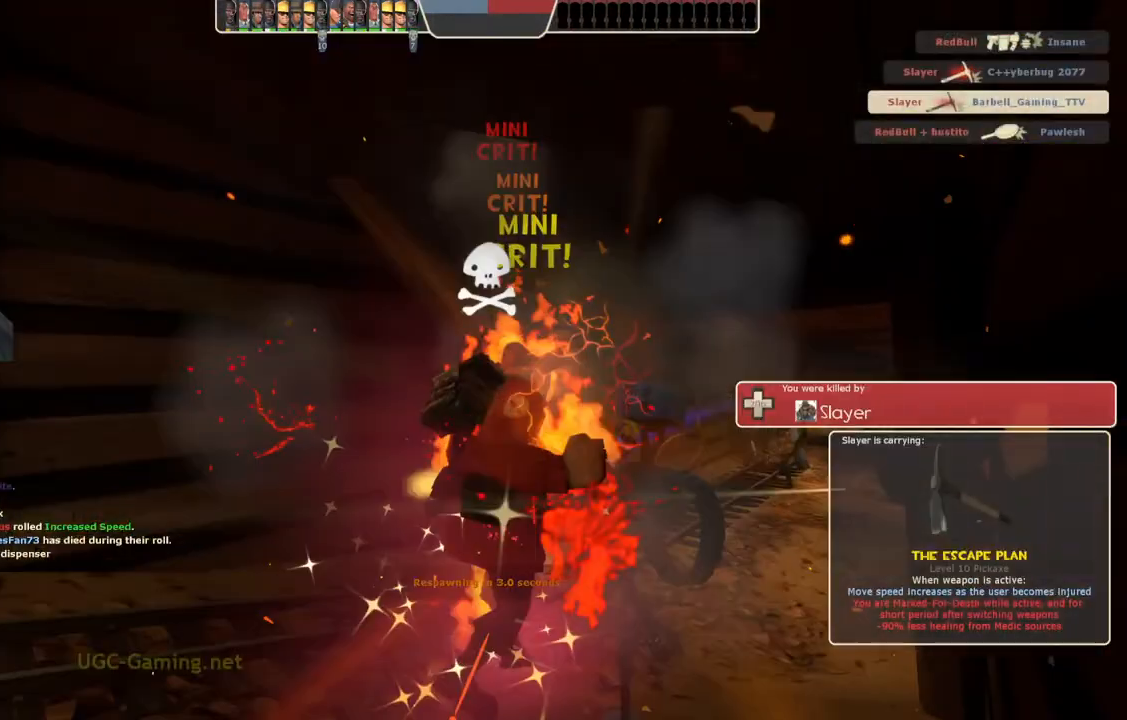
{"buttons": [], "left_stick": "center", "right_stick": "center", "events": []}
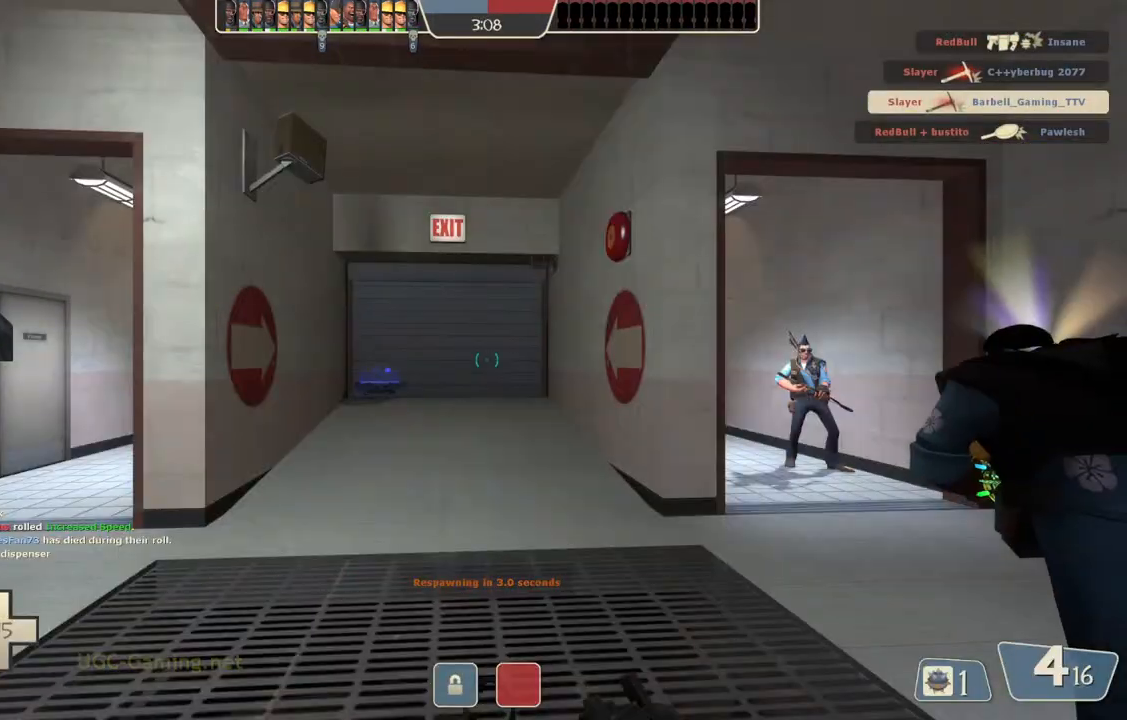
{"buttons": [], "left_stick": "up", "right_stick": "center", "events": [[400, "left_stick", "up"]]}
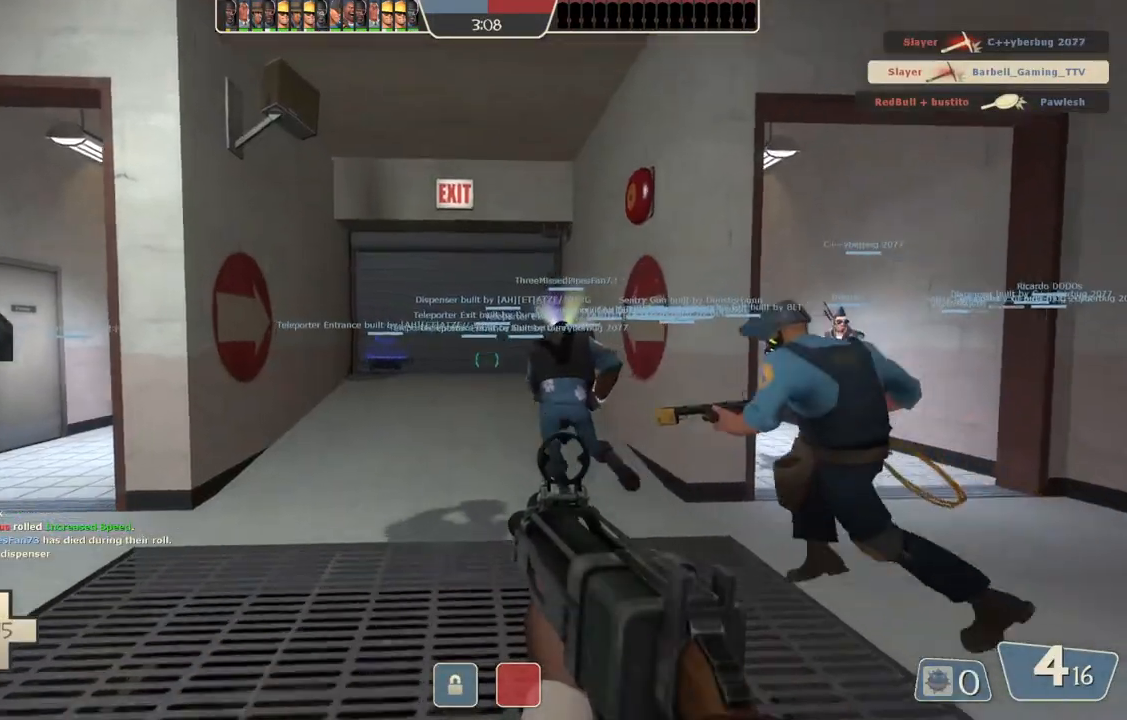
{"buttons": [], "left_stick": "up", "right_stick": "center", "events": []}
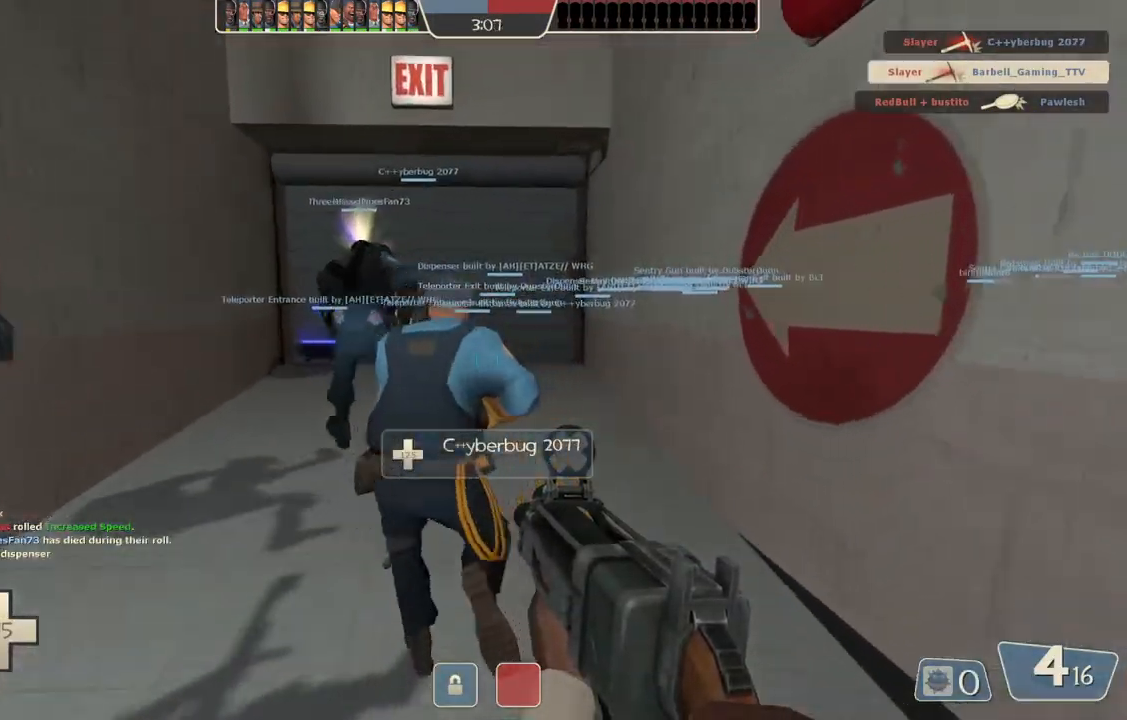
{"buttons": [], "left_stick": "up", "right_stick": "center", "events": []}
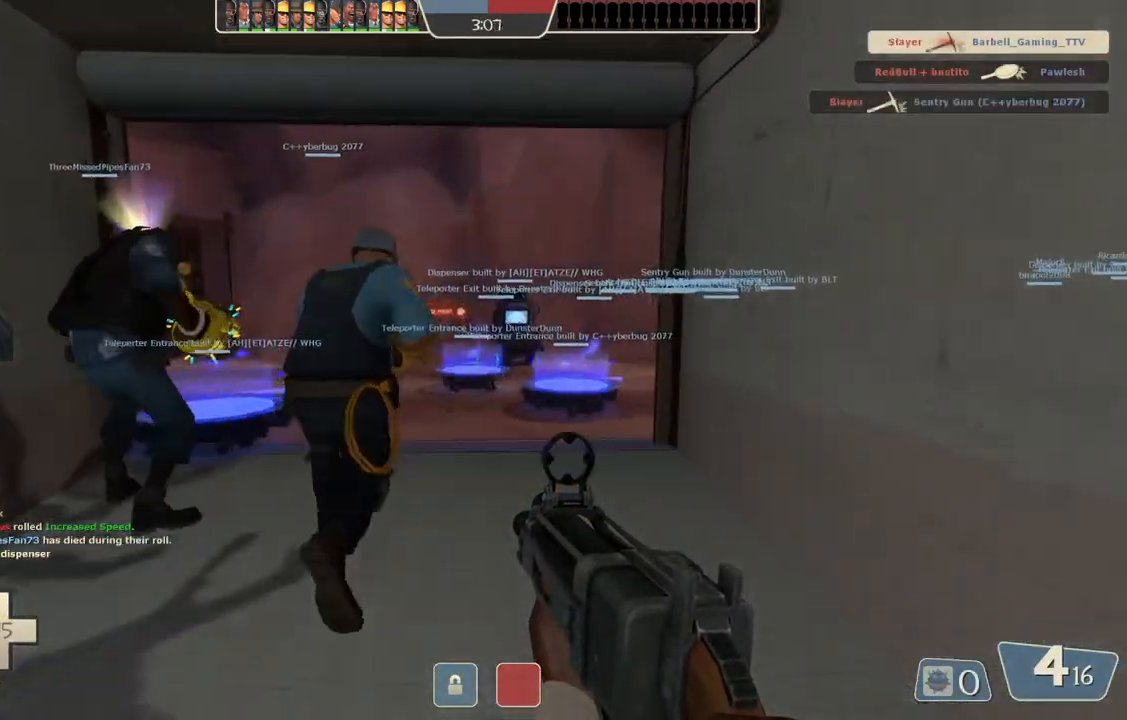
{"buttons": [], "left_stick": "up", "right_stick": "center", "events": []}
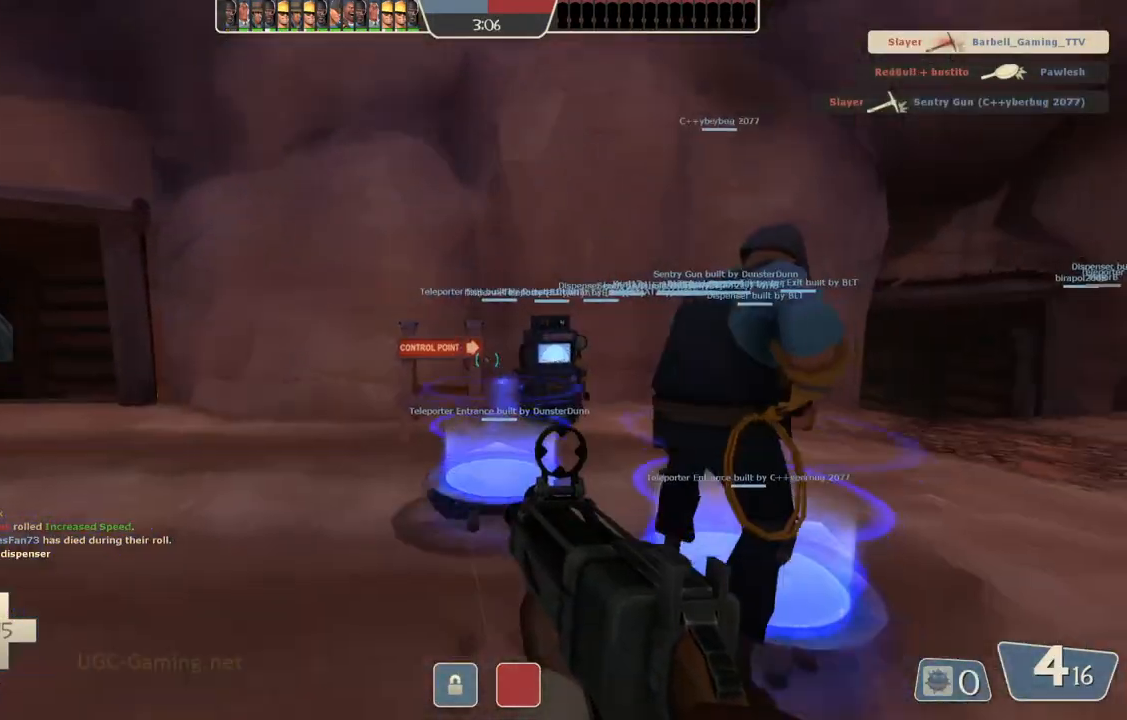
{"buttons": [], "left_stick": "up", "right_stick": "center", "events": []}
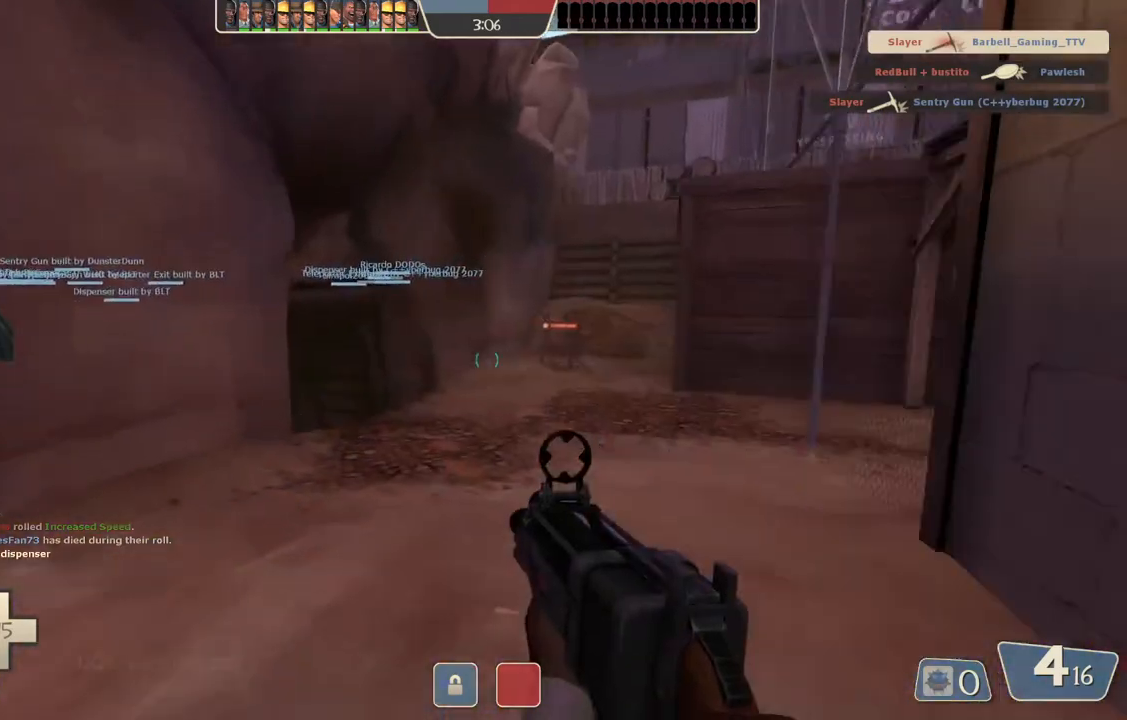
{"buttons": [], "left_stick": "up", "right_stick": "center", "events": []}
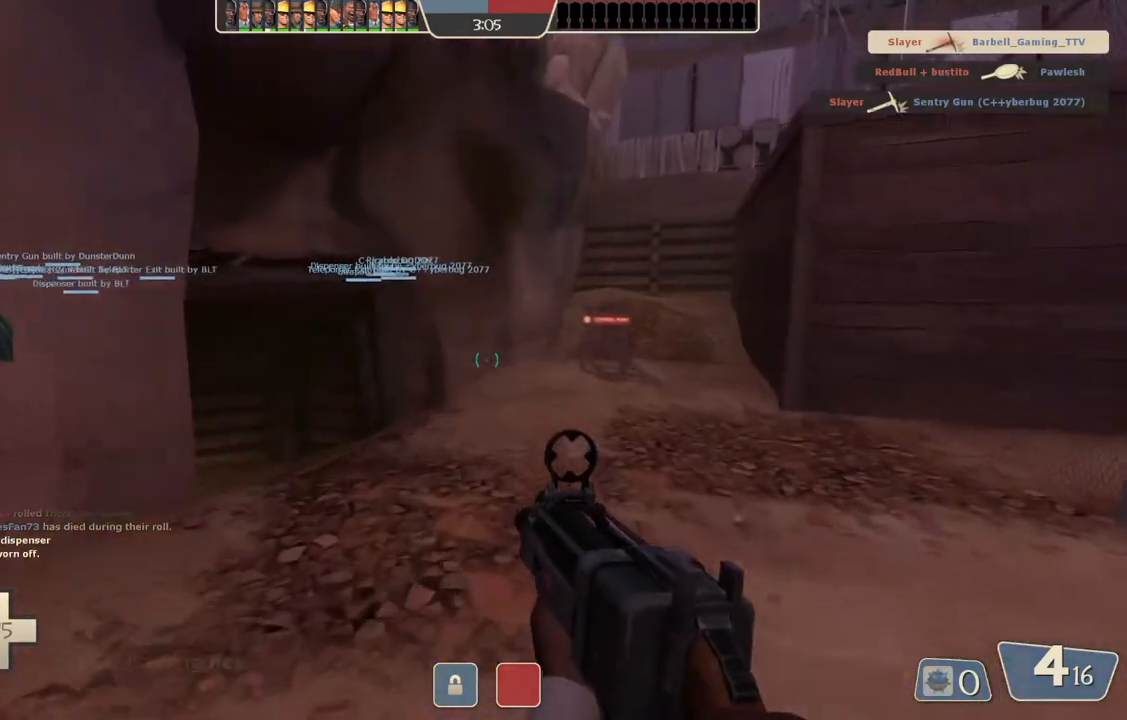
{"buttons": [], "left_stick": "up", "right_stick": "center", "events": []}
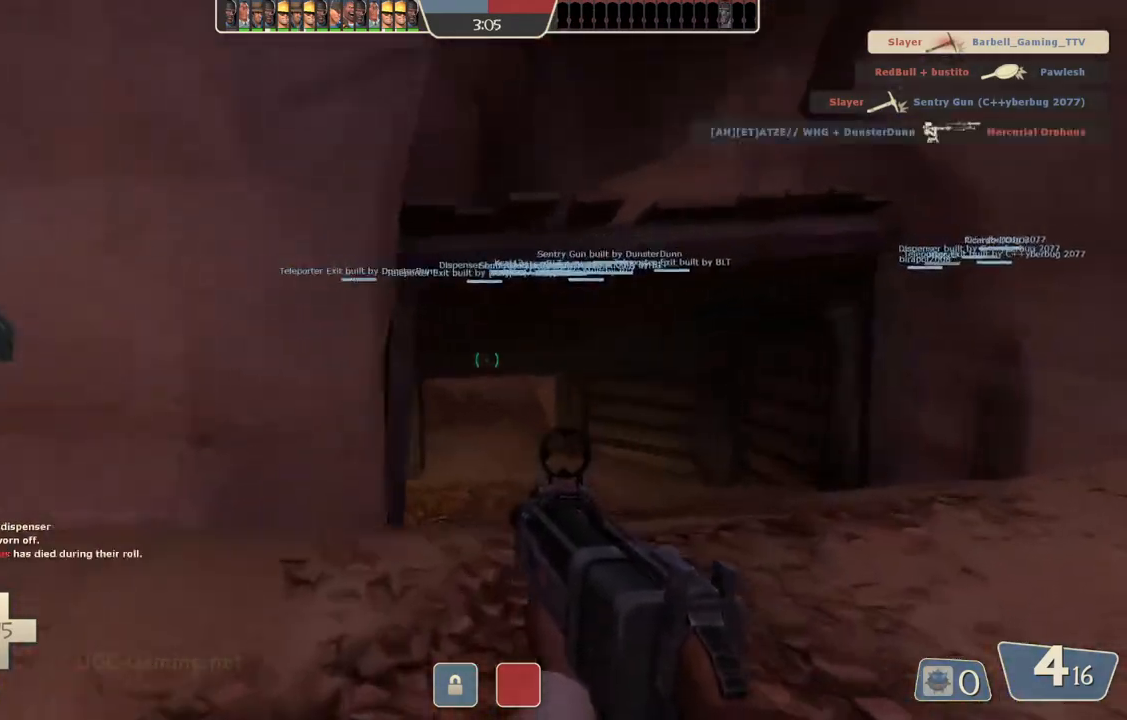
{"buttons": [], "left_stick": "up", "right_stick": "center", "events": []}
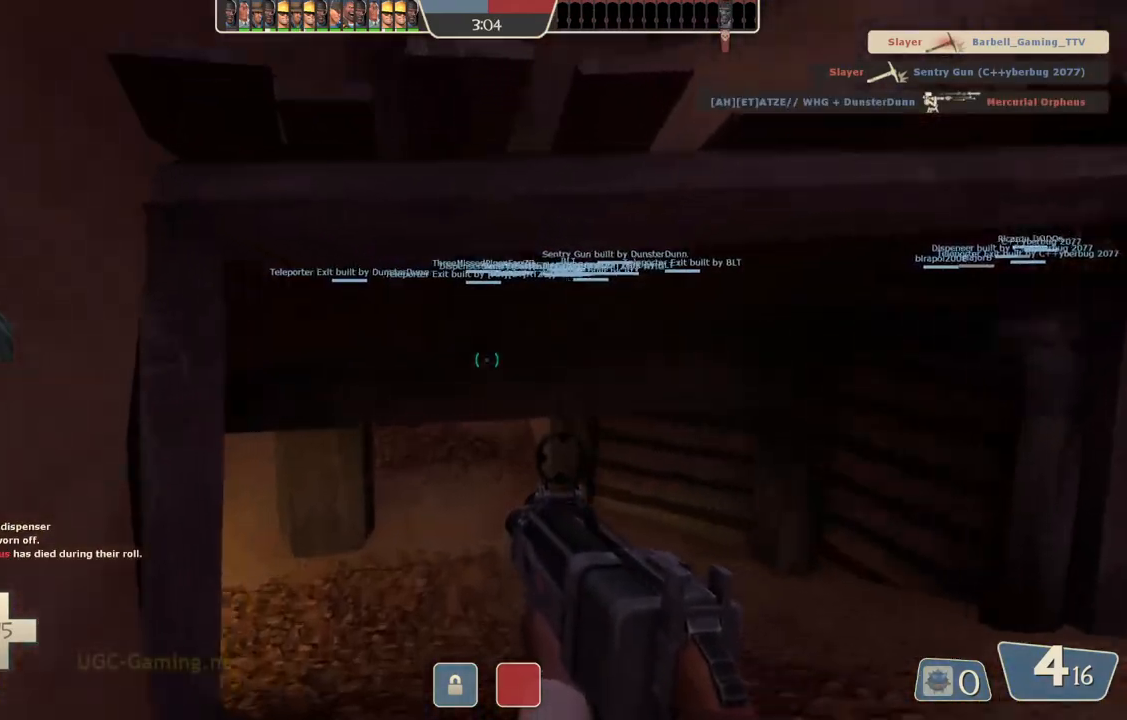
{"buttons": [], "left_stick": "up", "right_stick": "center", "events": []}
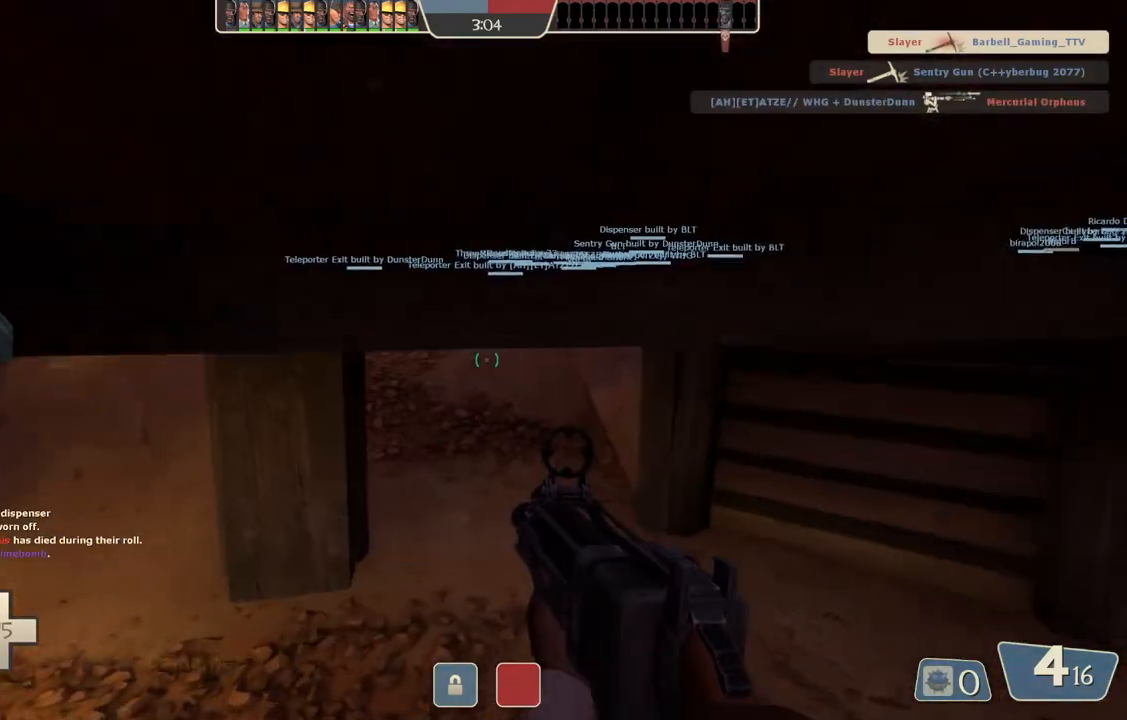
{"buttons": [], "left_stick": "up", "right_stick": "center", "events": []}
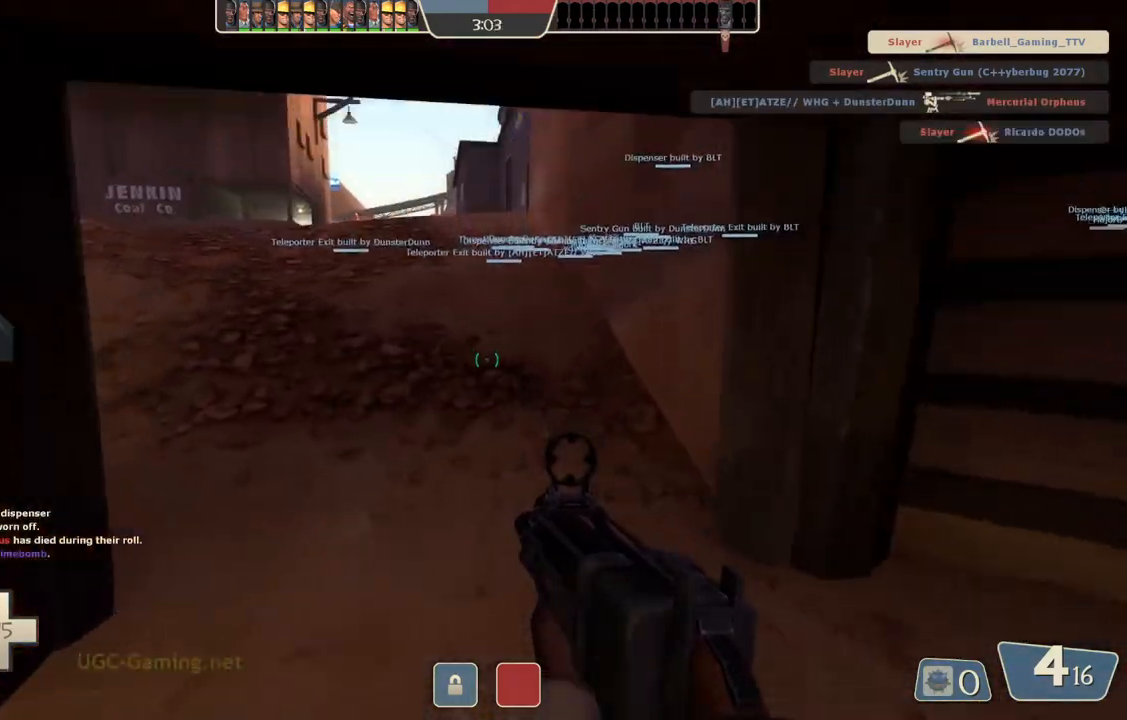
{"buttons": [], "left_stick": "up", "right_stick": "center", "events": []}
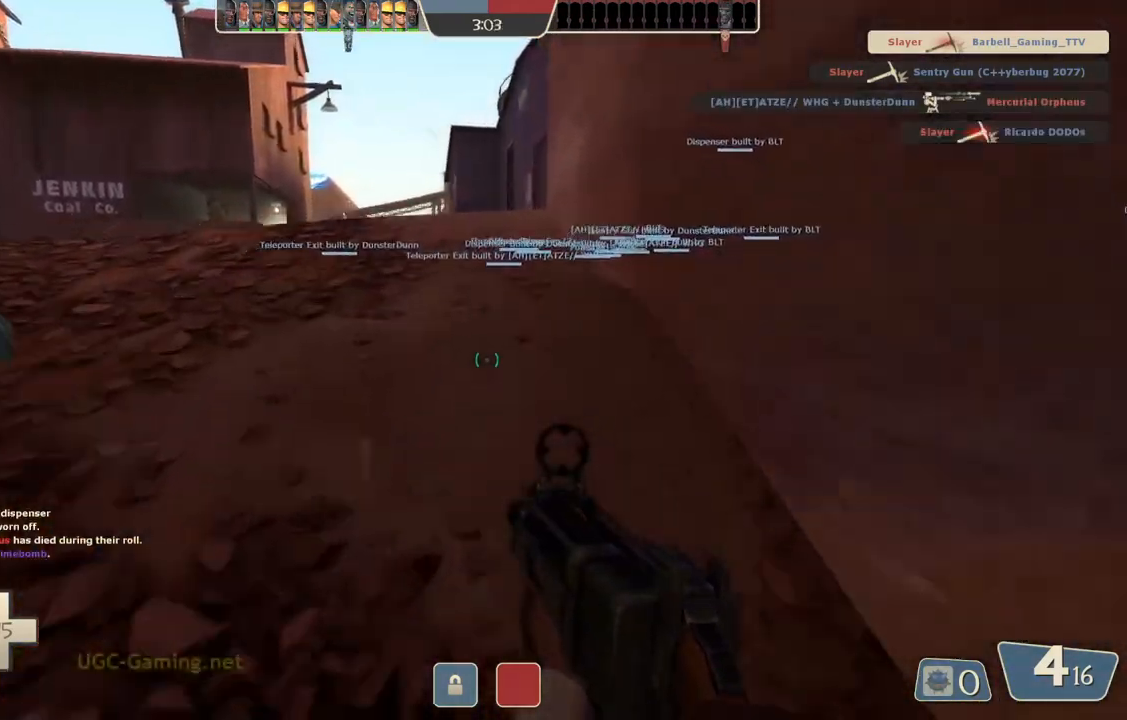
{"buttons": [], "left_stick": "up", "right_stick": "center", "events": []}
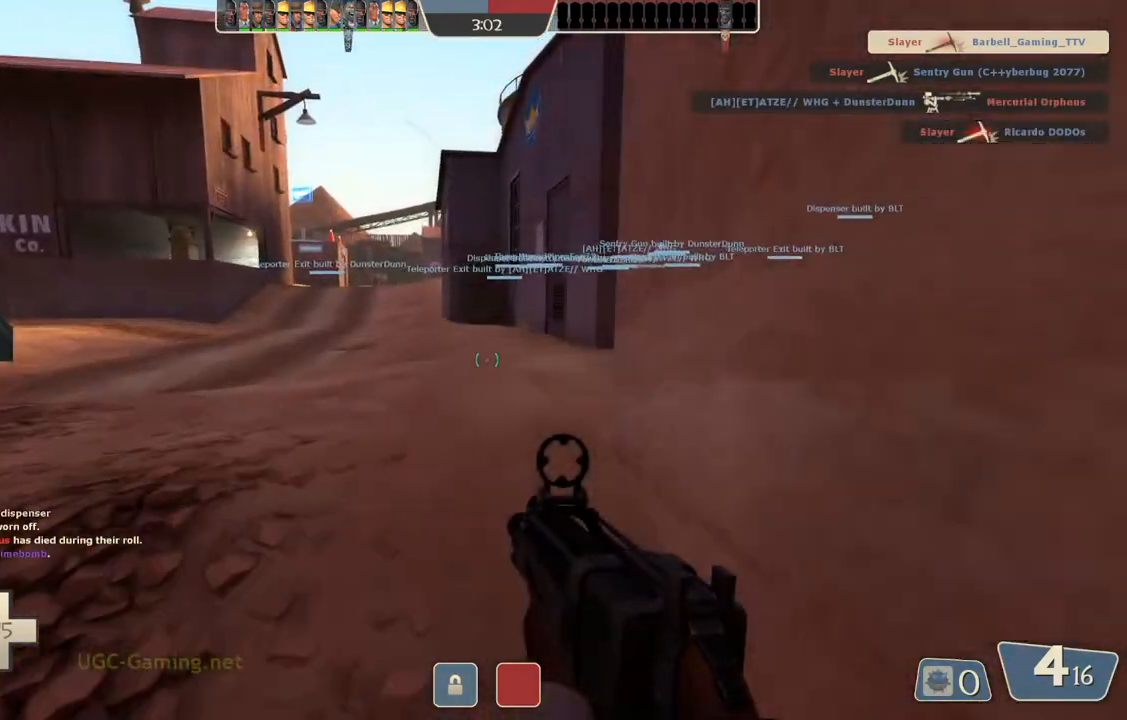
{"buttons": [], "left_stick": "up", "right_stick": "center", "events": []}
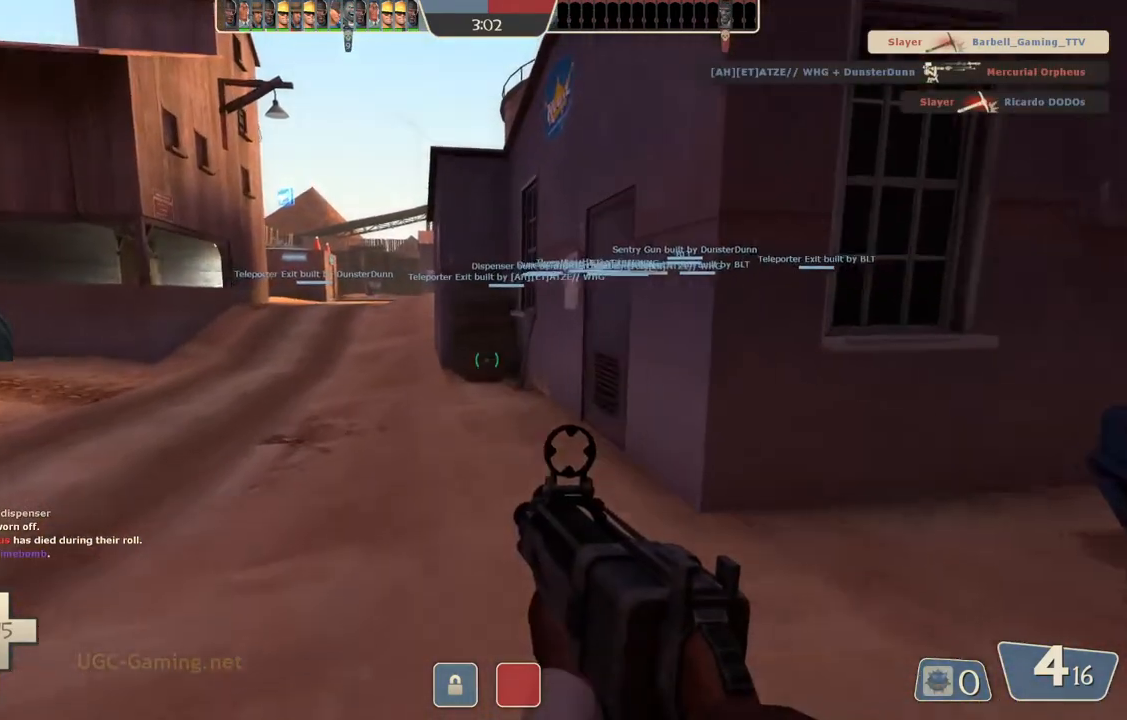
{"buttons": [], "left_stick": "up", "right_stick": "center", "events": []}
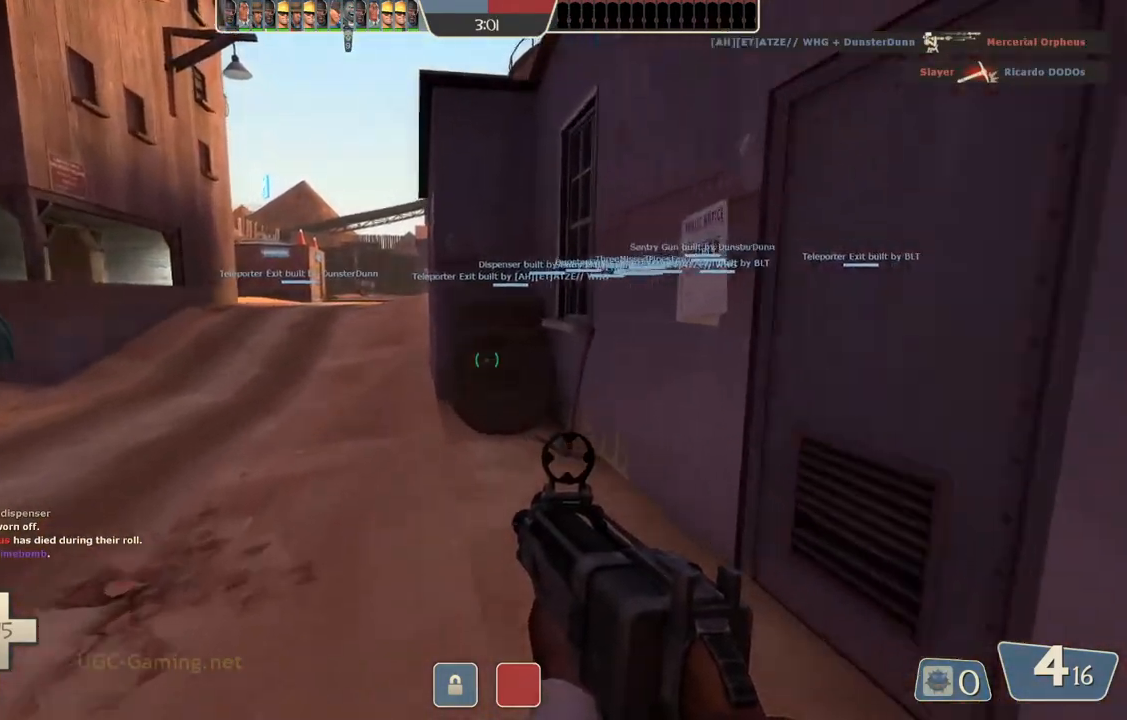
{"buttons": [], "left_stick": "up", "right_stick": "center", "events": []}
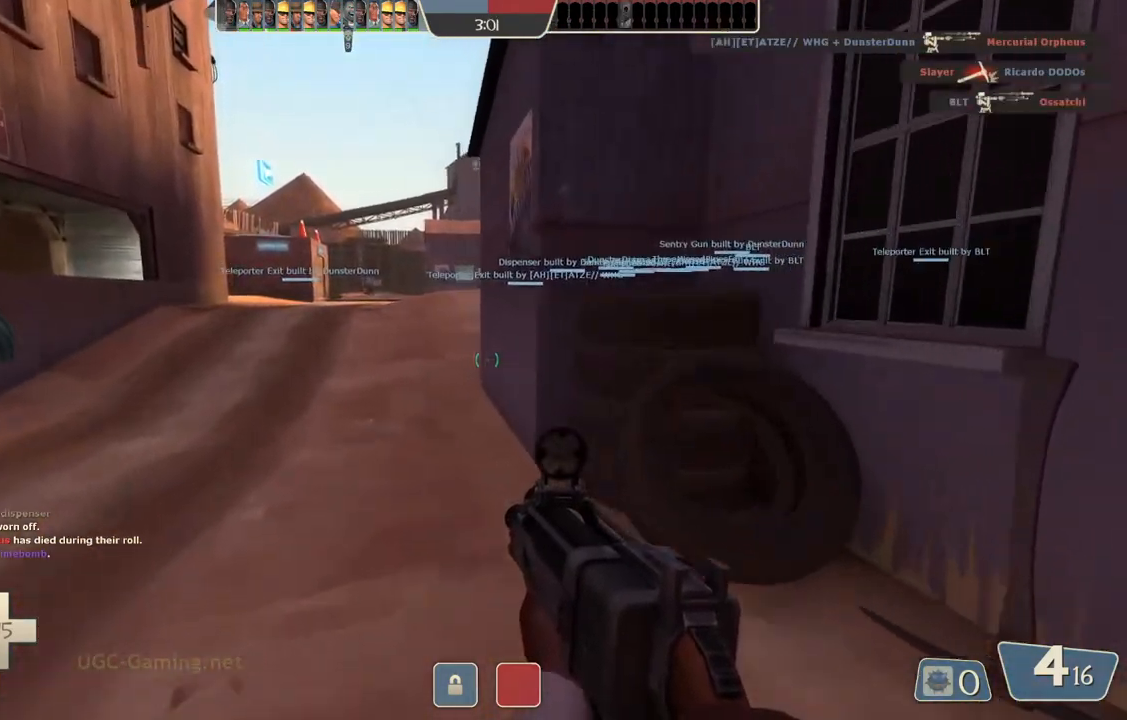
{"buttons": [], "left_stick": "up", "right_stick": "center", "events": []}
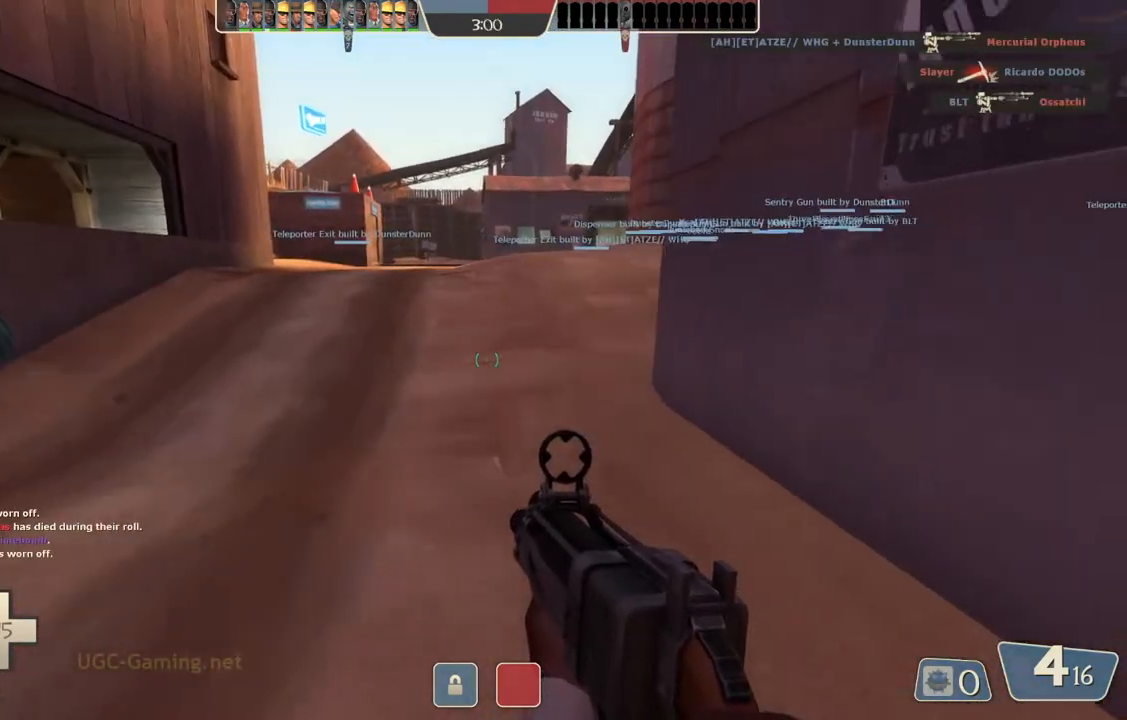
{"buttons": [], "left_stick": "up", "right_stick": "center", "events": []}
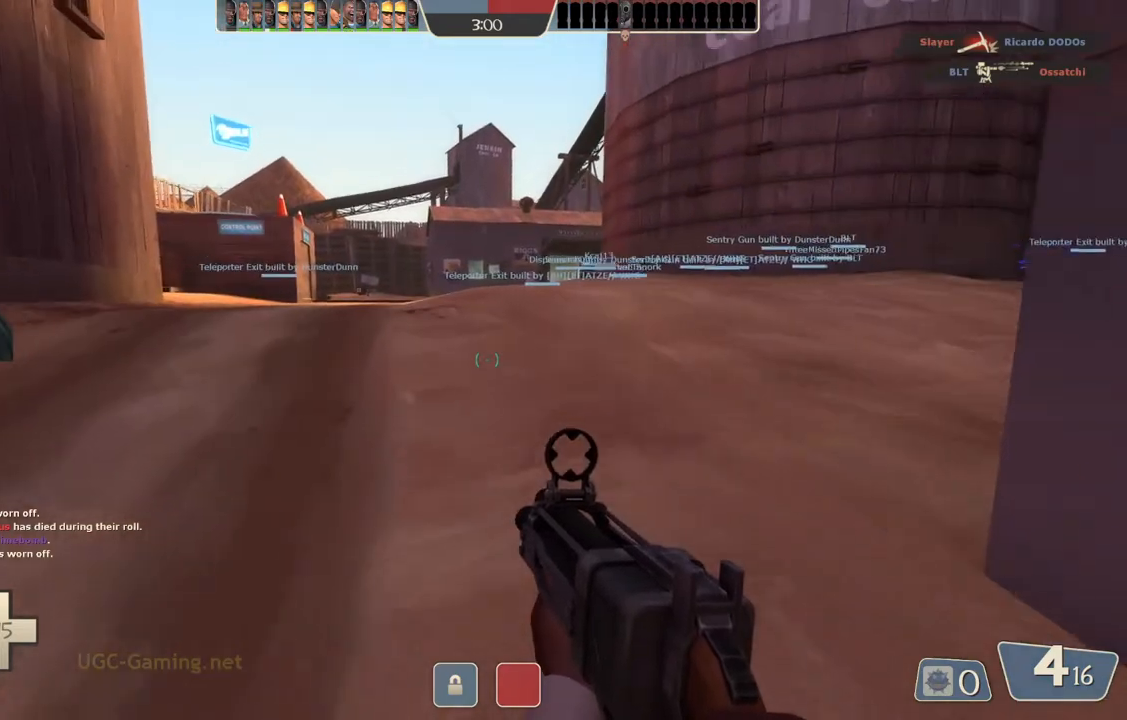
{"buttons": [], "left_stick": "up", "right_stick": "center", "events": []}
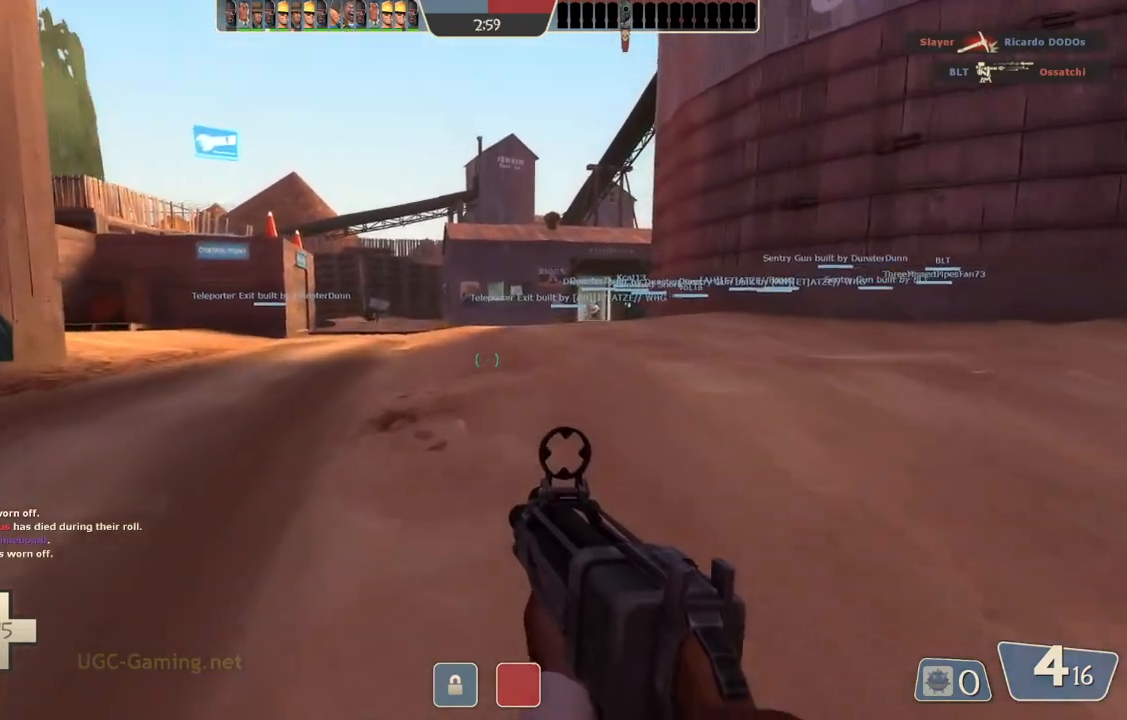
{"buttons": [], "left_stick": "up", "right_stick": "center", "events": []}
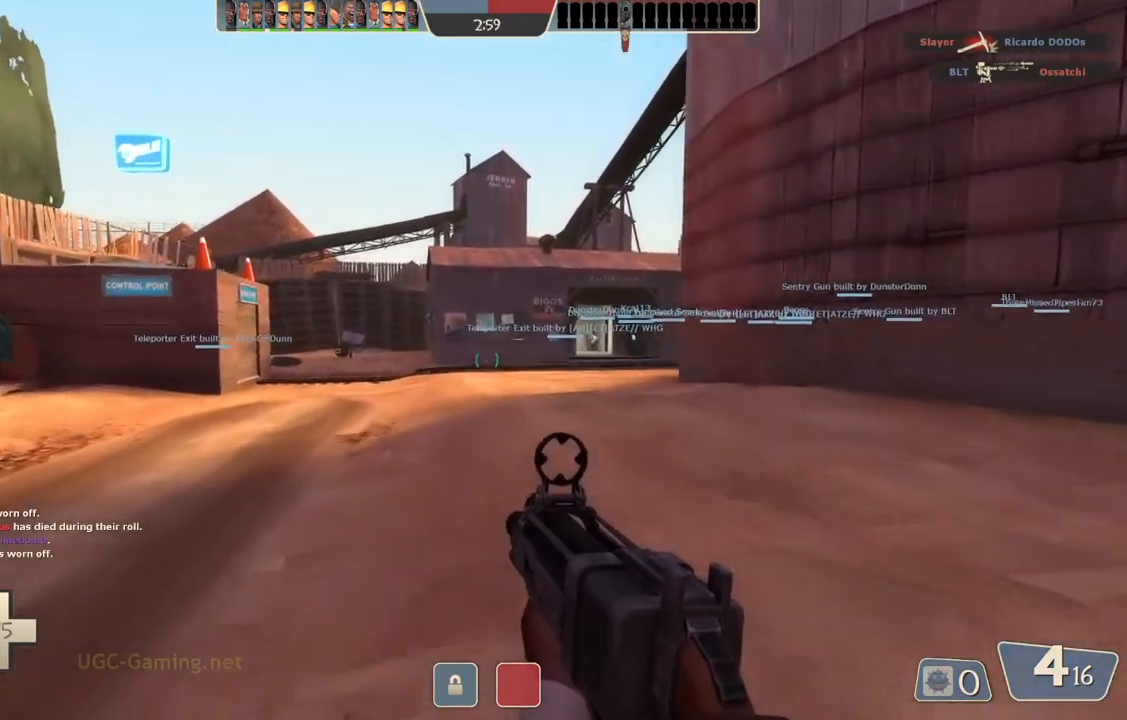
{"buttons": [], "left_stick": "up", "right_stick": "center", "events": []}
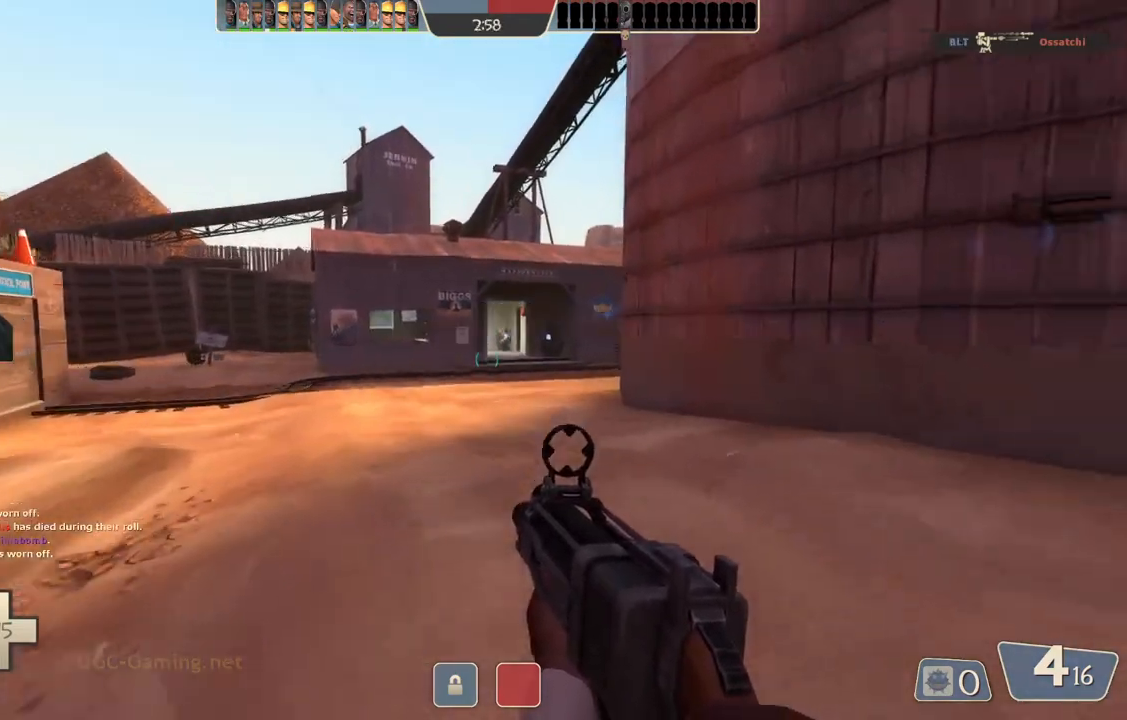
{"buttons": [], "left_stick": "up", "right_stick": "center", "events": []}
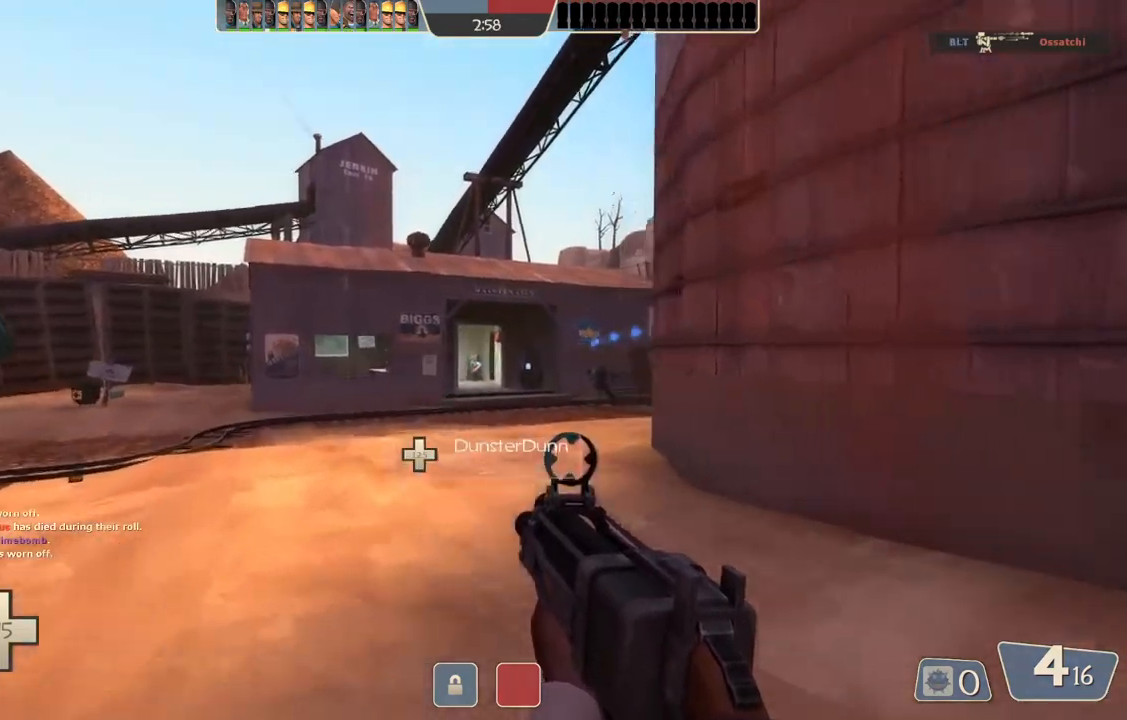
{"buttons": [], "left_stick": "up", "right_stick": "center", "events": []}
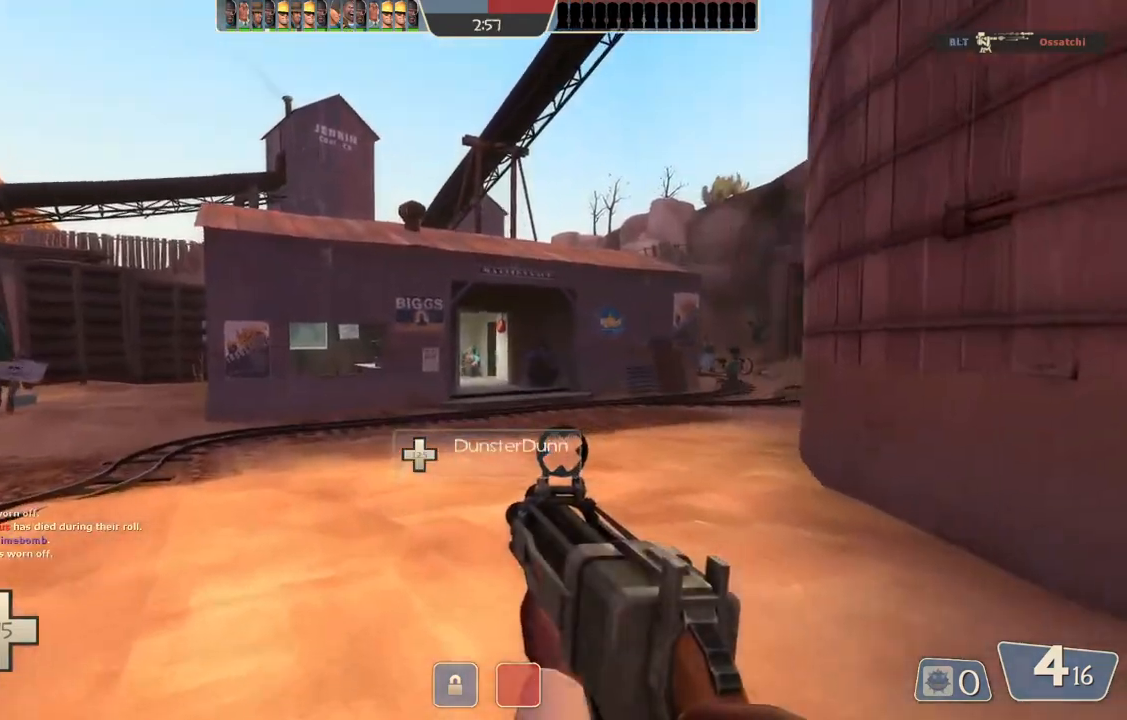
{"buttons": [], "left_stick": "up", "right_stick": "center", "events": []}
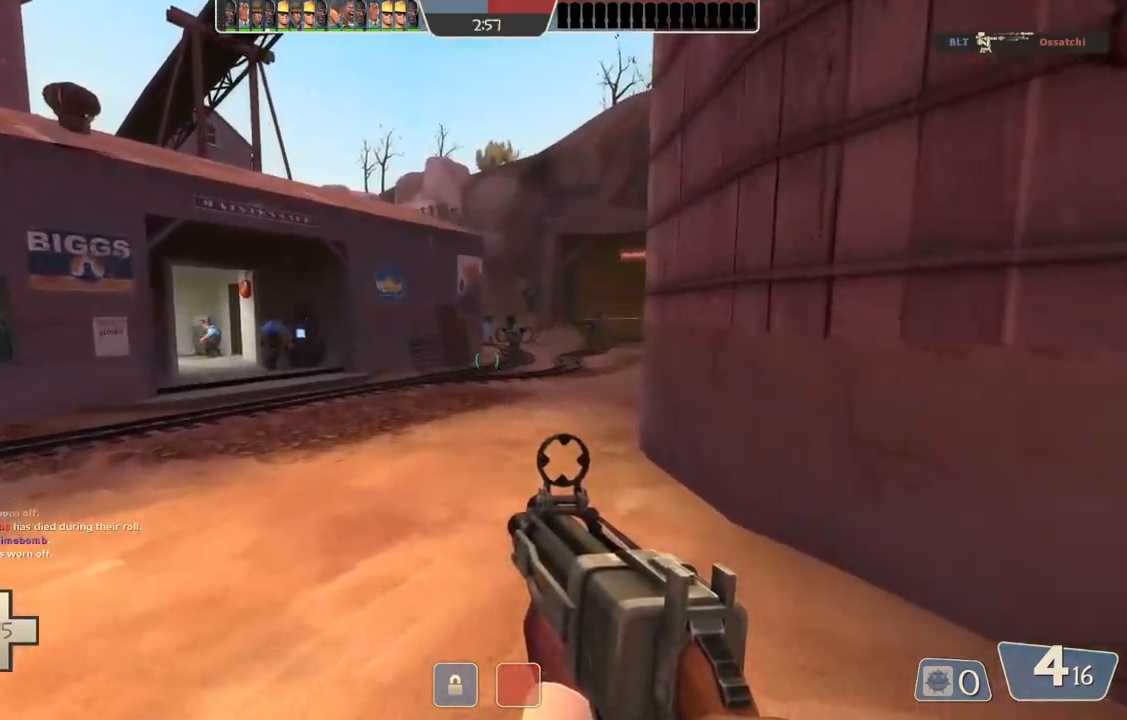
{"buttons": [], "left_stick": "up", "right_stick": "center", "events": []}